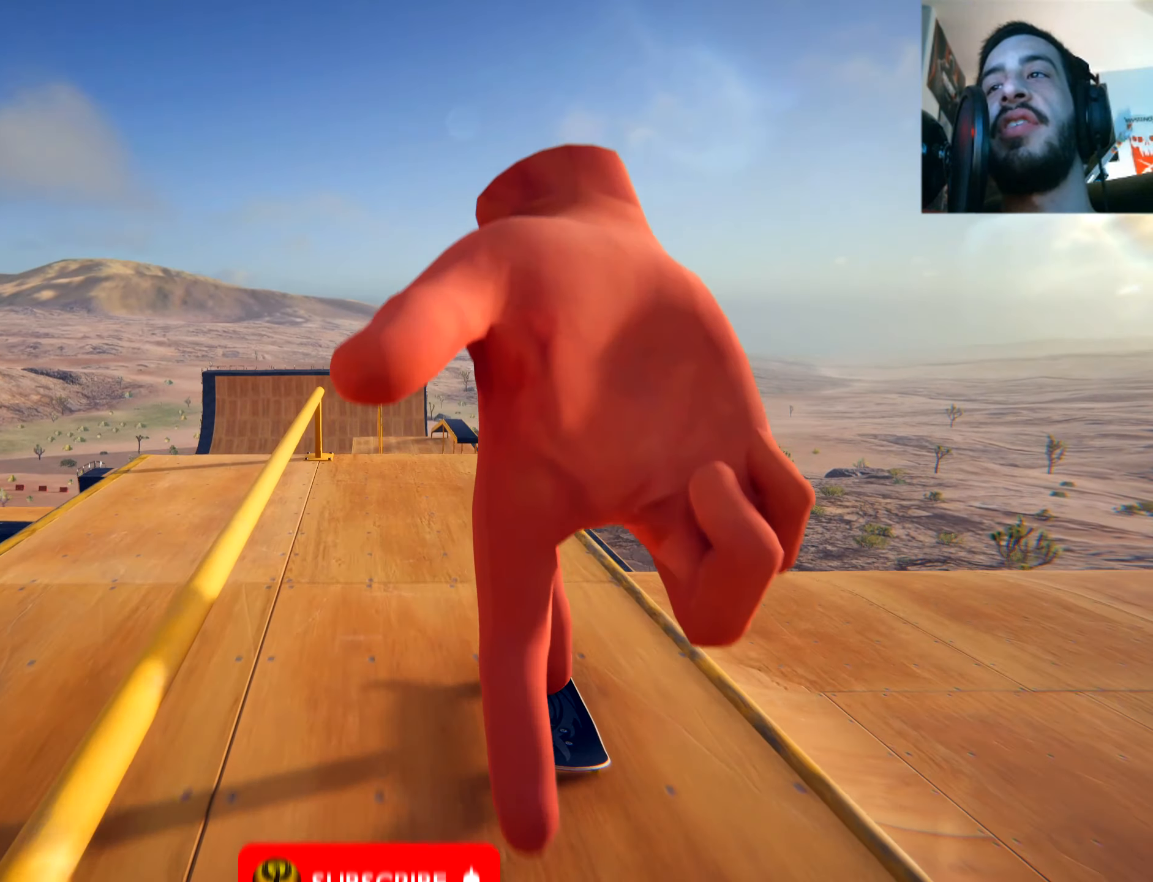
Gameplay with a controller (Xbox layout); each line is a JSON object with the inputs held at the frame after it. "events" lists button and stick changes between this image and that frame as [ms after this image, input, new state], when the widget could be followed in between. Not read: L3 R3.
{"buttons": [], "left_stick": "center", "right_stick": "left", "events": [[16, "X", "up"], [167, "left_stick", "down"], [250, "right_stick", "down"], [484, "left_stick", "center"], [484, "right_stick", "left"]]}
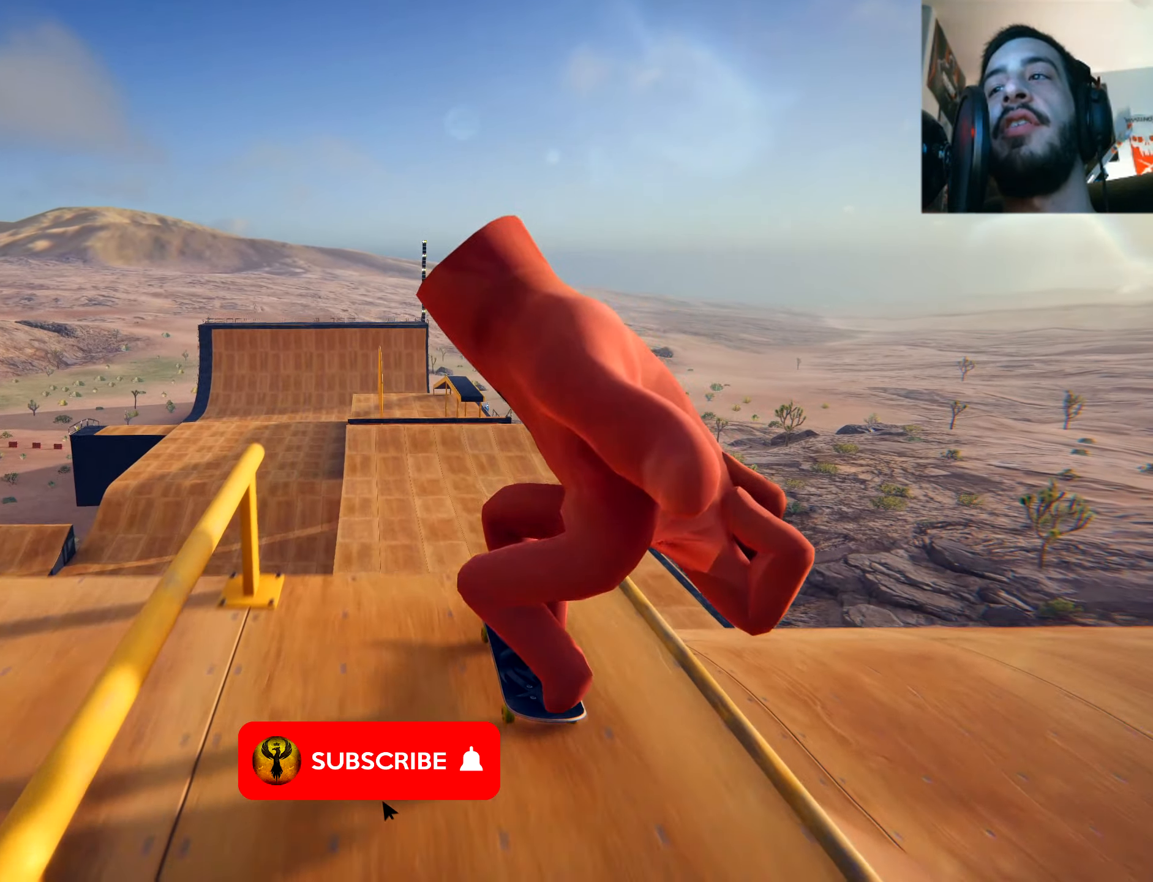
{"buttons": [], "left_stick": "center", "right_stick": "center", "events": [[117, "right_stick", "center"]]}
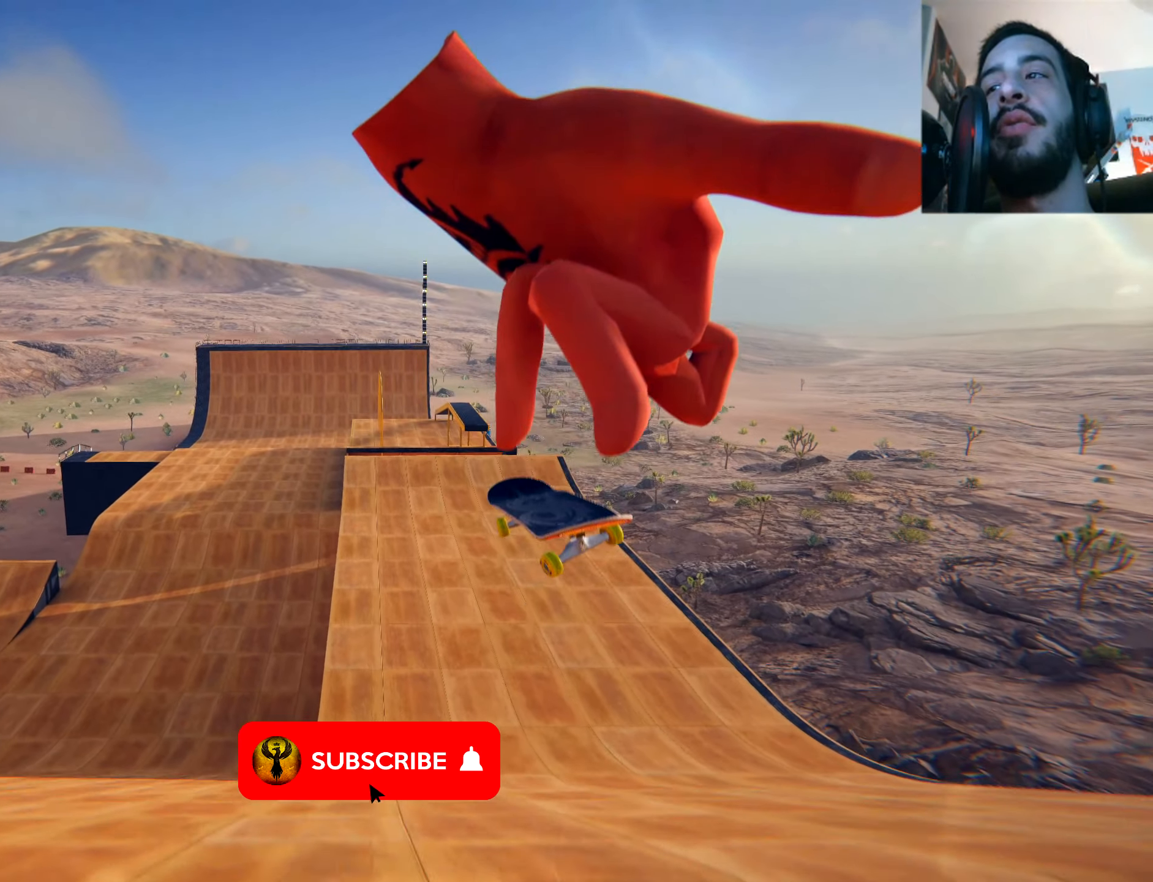
{"buttons": [], "left_stick": "center", "right_stick": "center", "events": [[33, "L2", "down"], [233, "L2", "up"]]}
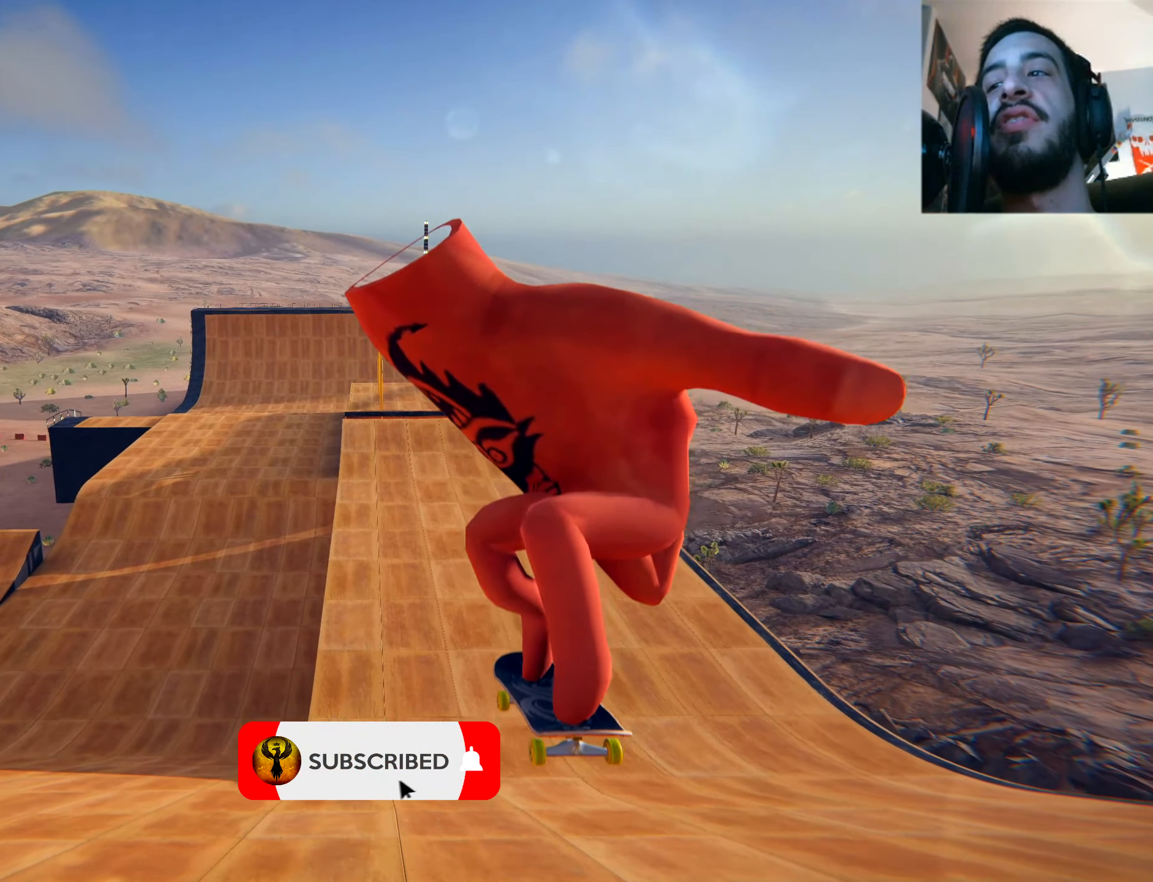
{"buttons": [], "left_stick": "center", "right_stick": "center", "events": []}
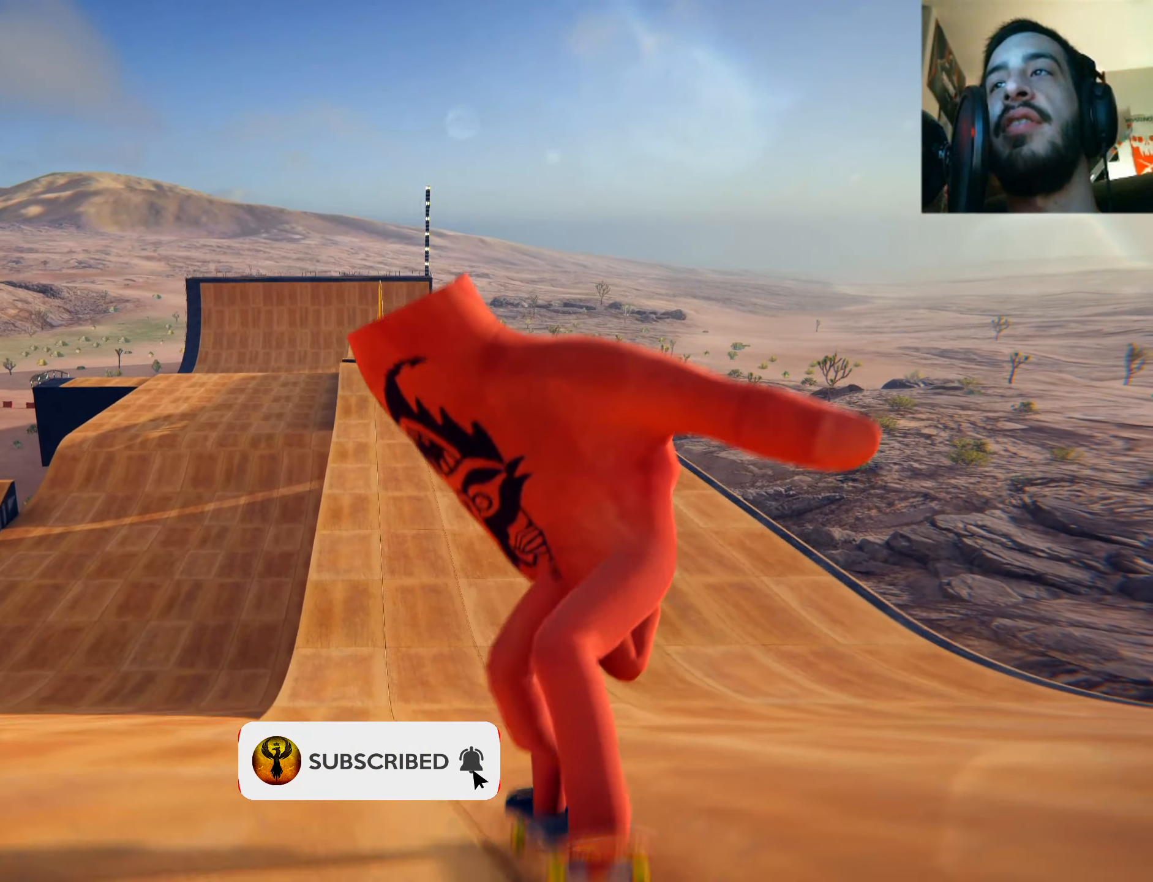
{"buttons": [], "left_stick": "center", "right_stick": "center", "events": []}
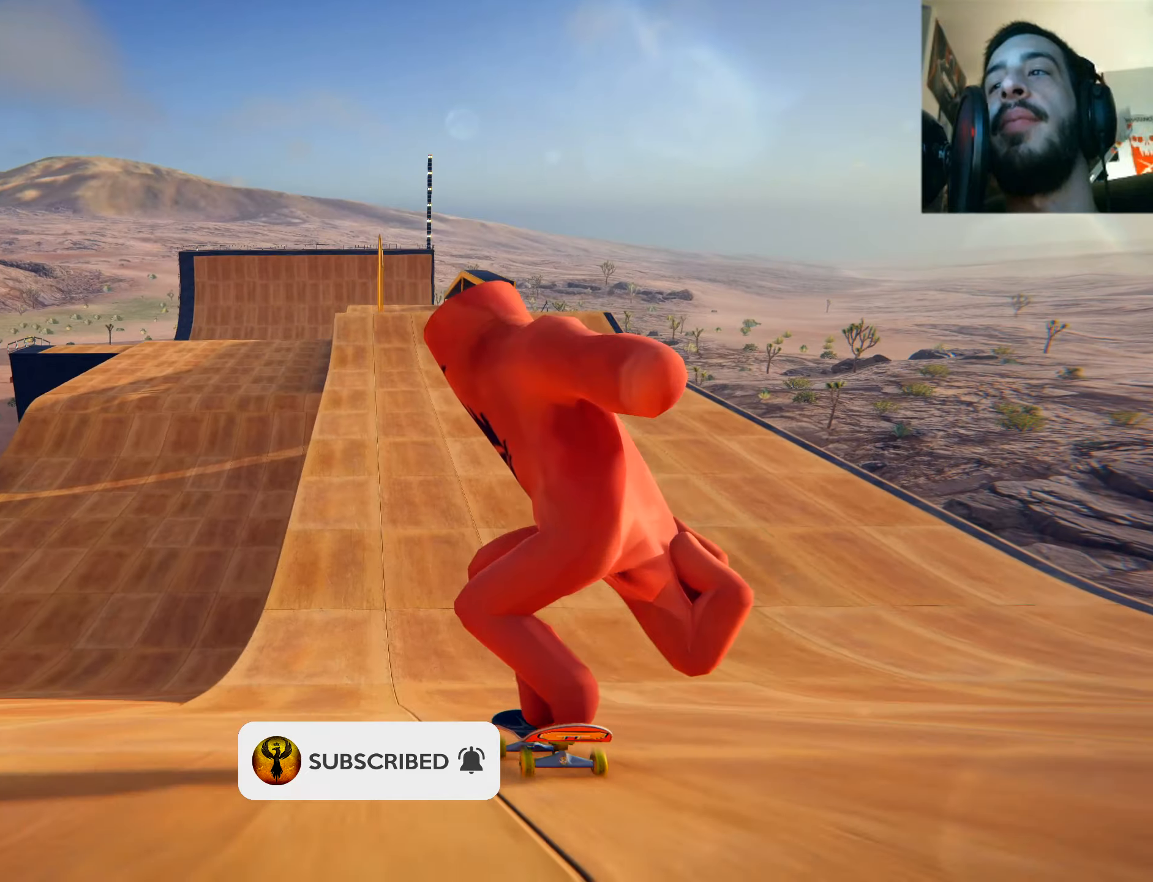
{"buttons": [], "left_stick": "center", "right_stick": "center", "events": []}
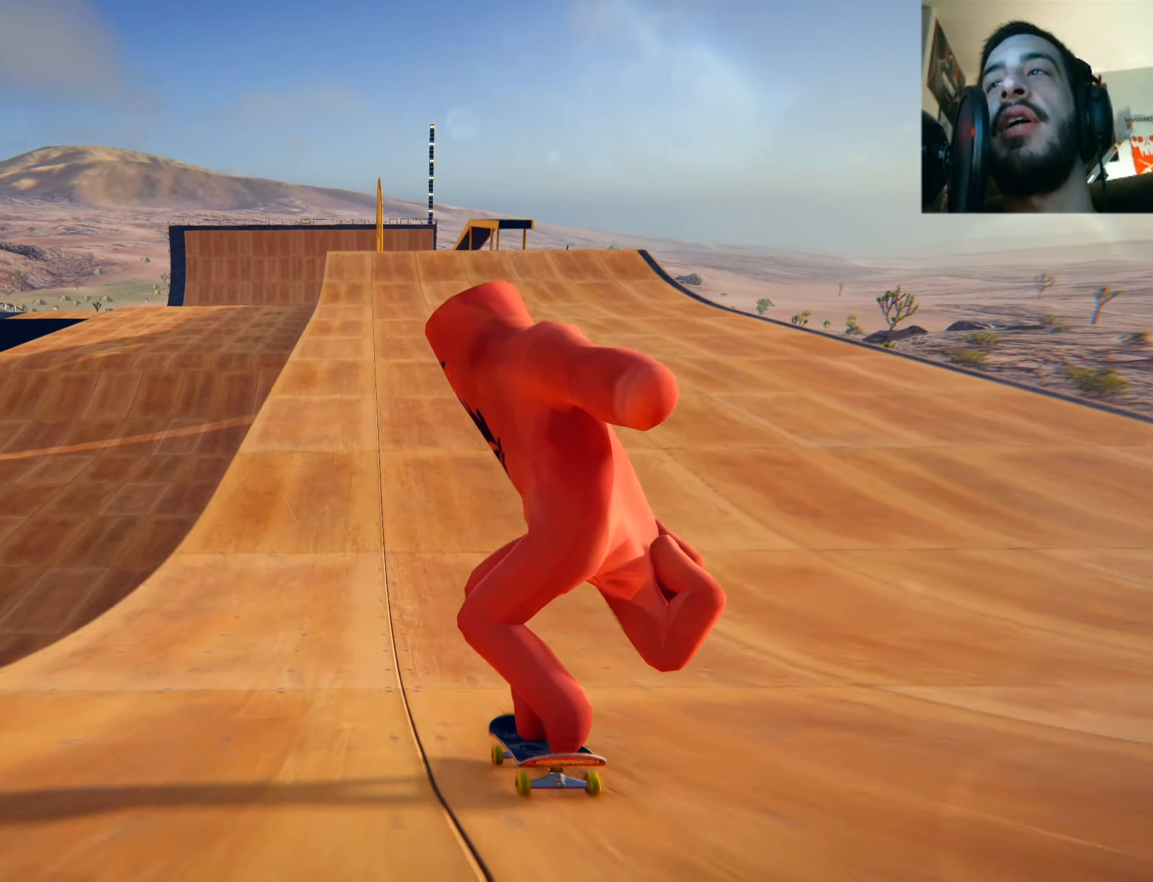
{"buttons": [], "left_stick": "center", "right_stick": "center", "events": []}
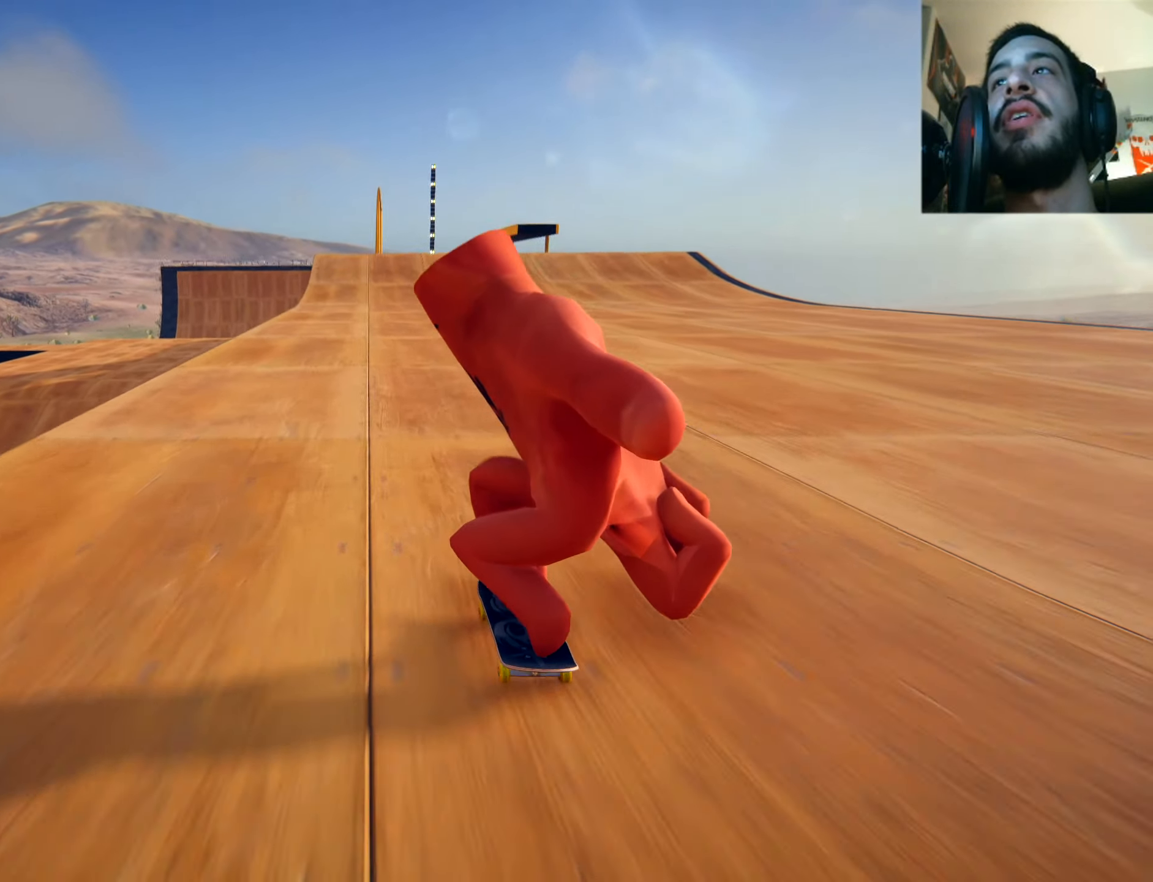
{"buttons": [], "left_stick": "center", "right_stick": "center", "events": []}
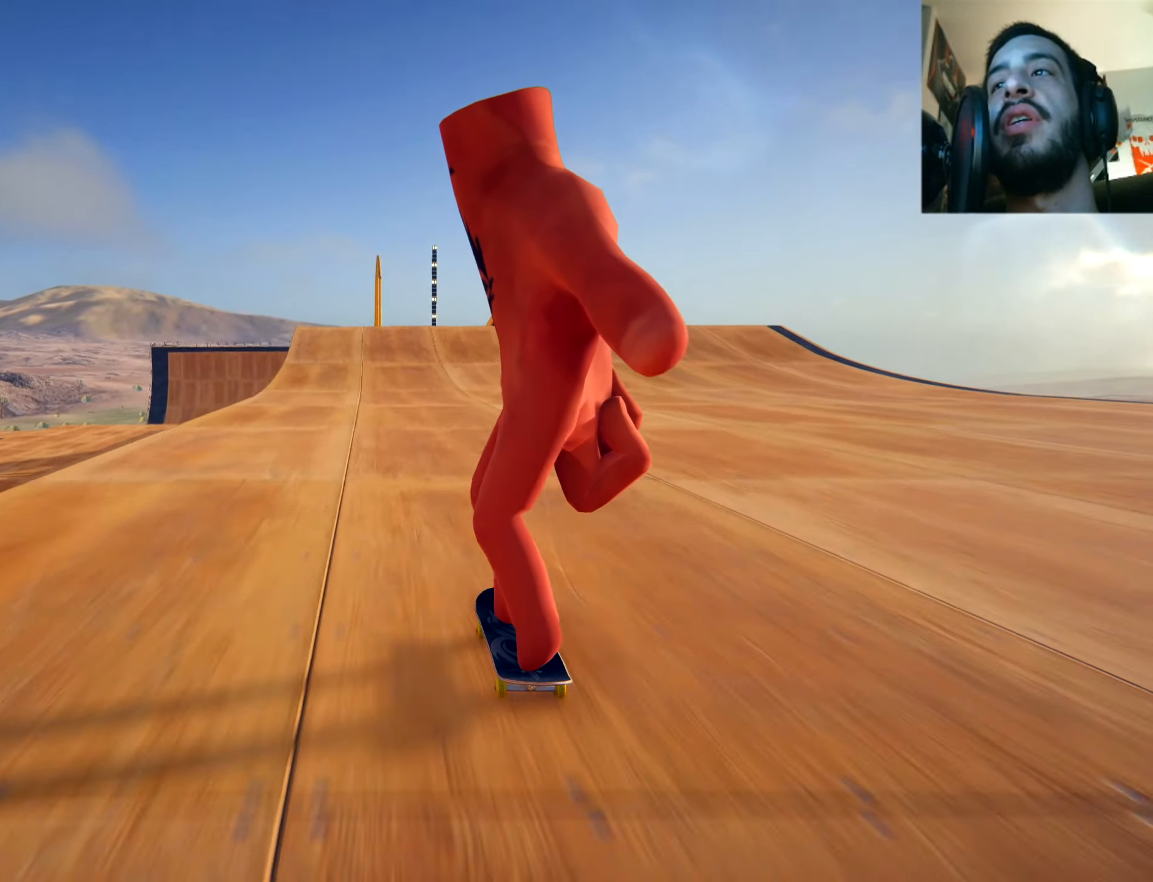
{"buttons": [], "left_stick": "center", "right_stick": "center", "events": [[167, "left_stick", "left"], [217, "left_stick", "center"]]}
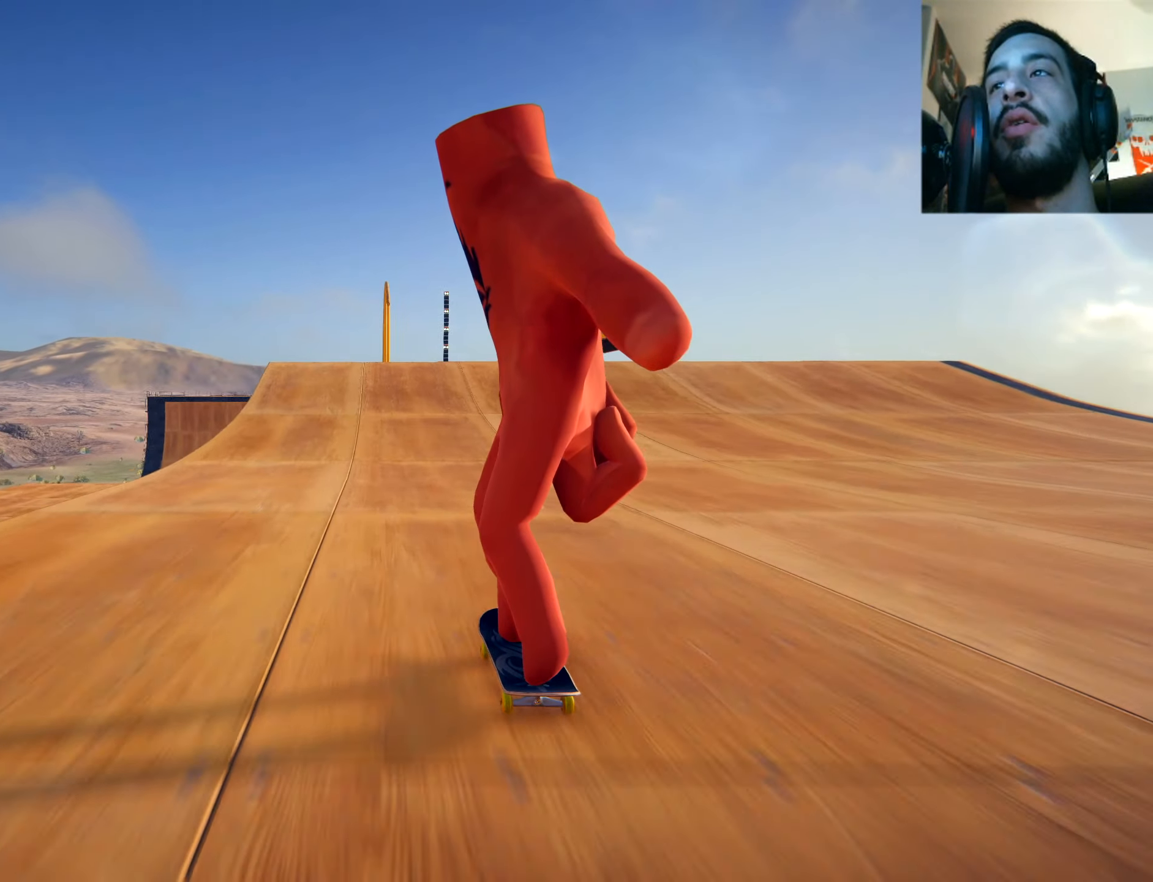
{"buttons": [], "left_stick": "center", "right_stick": "center", "events": []}
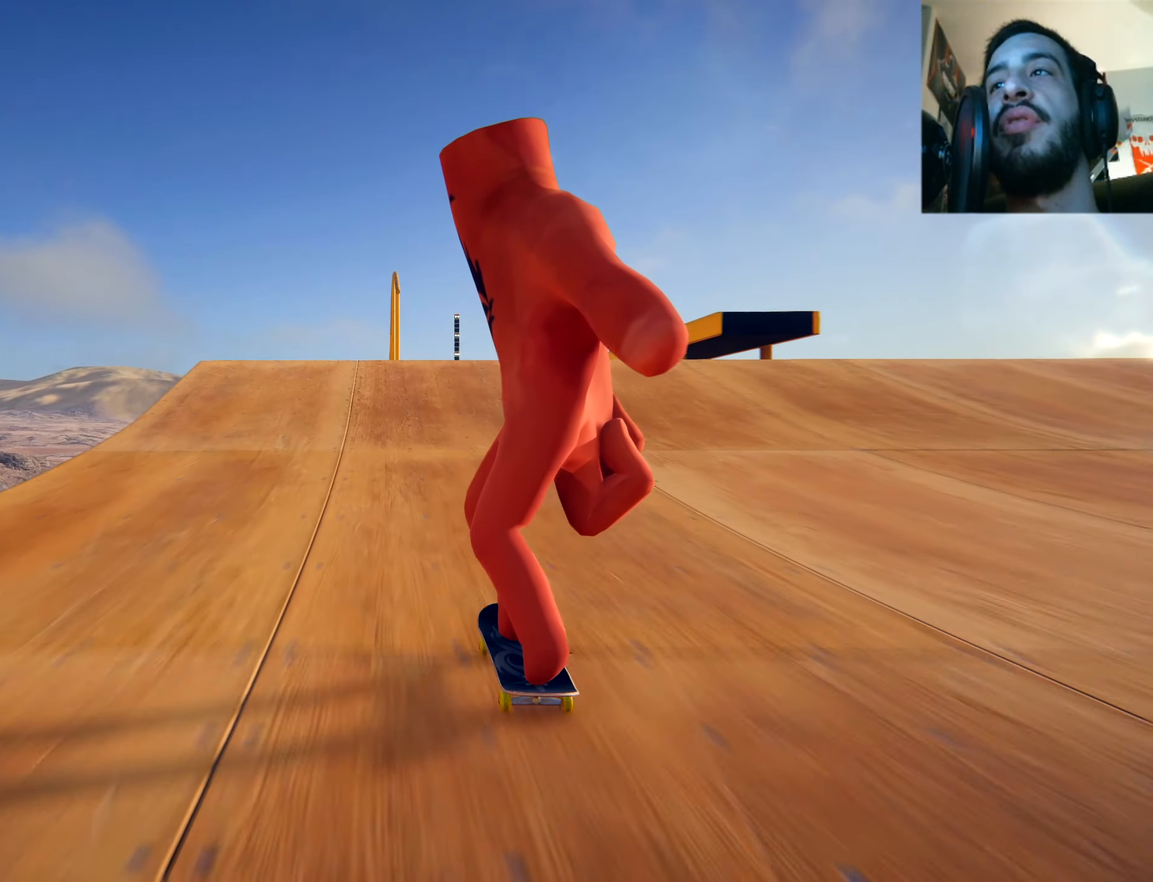
{"buttons": [], "left_stick": "center", "right_stick": "center", "events": [[33, "left_stick", "down"], [83, "right_stick", "down"], [467, "left_stick", "center"], [467, "right_stick", "center"]]}
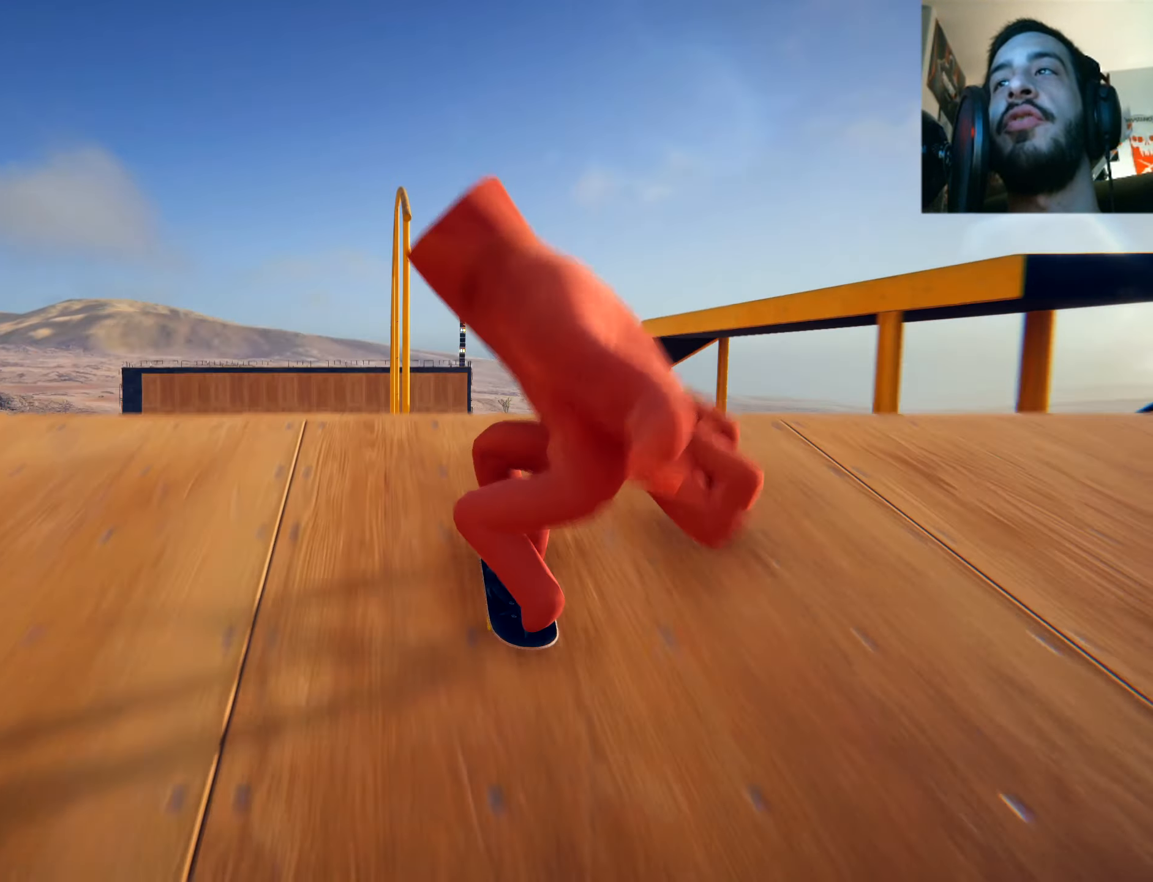
{"buttons": ["R2"], "left_stick": "center", "right_stick": "center", "events": [[100, "R2", "down"]]}
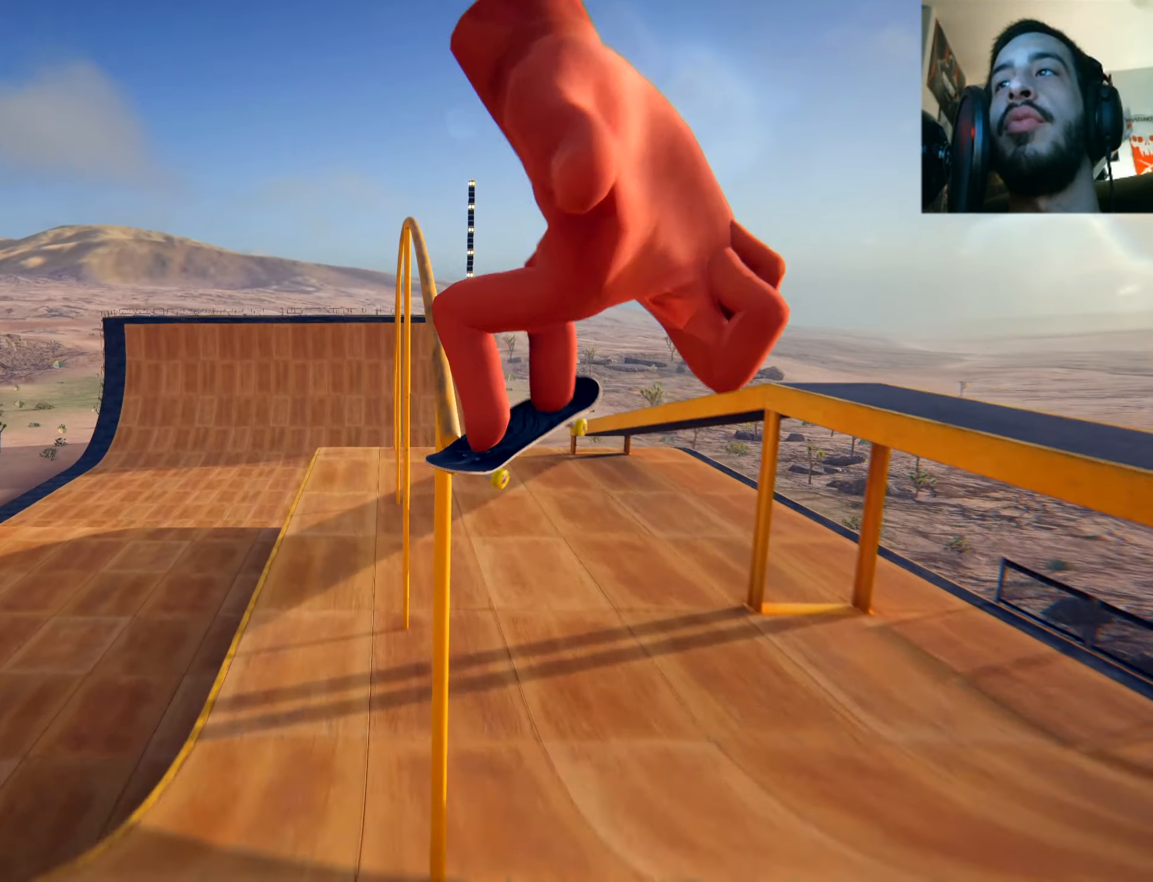
{"buttons": [], "left_stick": "center", "right_stick": "center", "events": [[83, "R2", "up"]]}
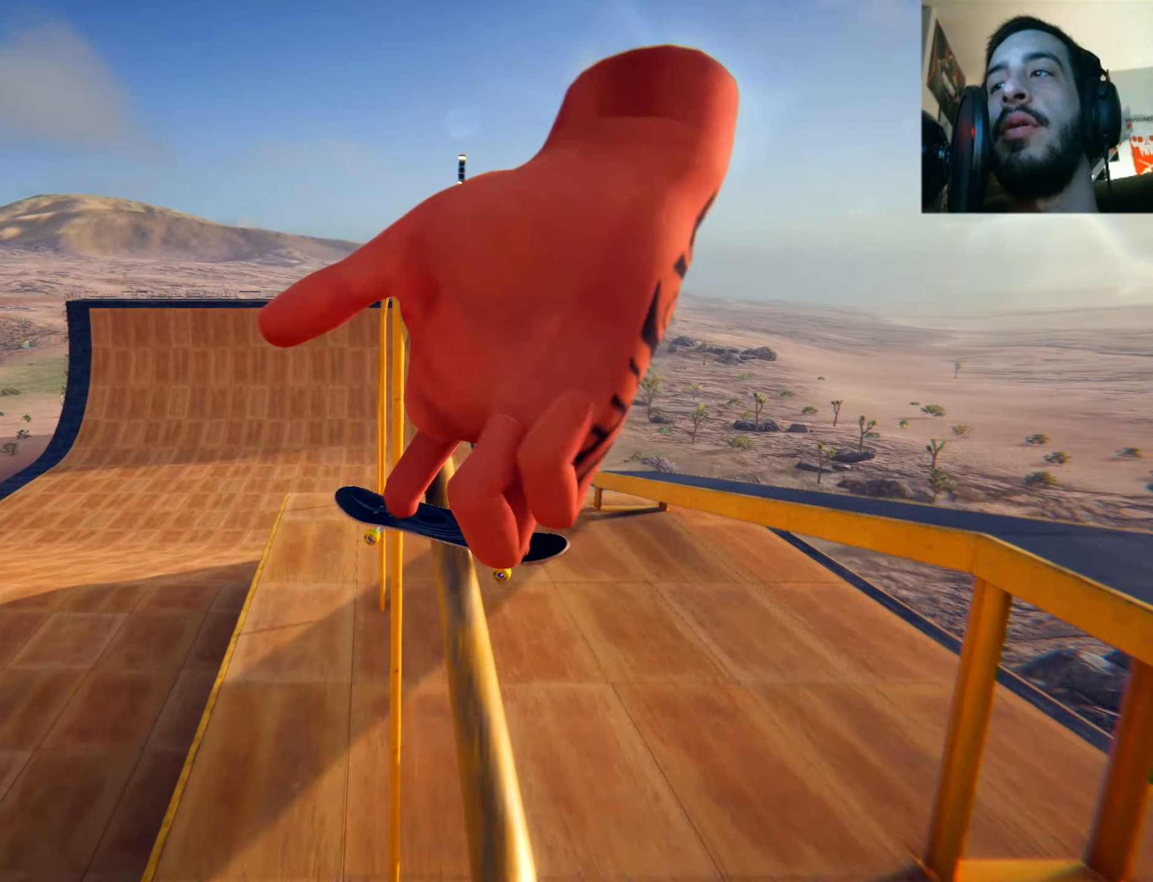
{"buttons": [], "left_stick": "center", "right_stick": "center", "events": []}
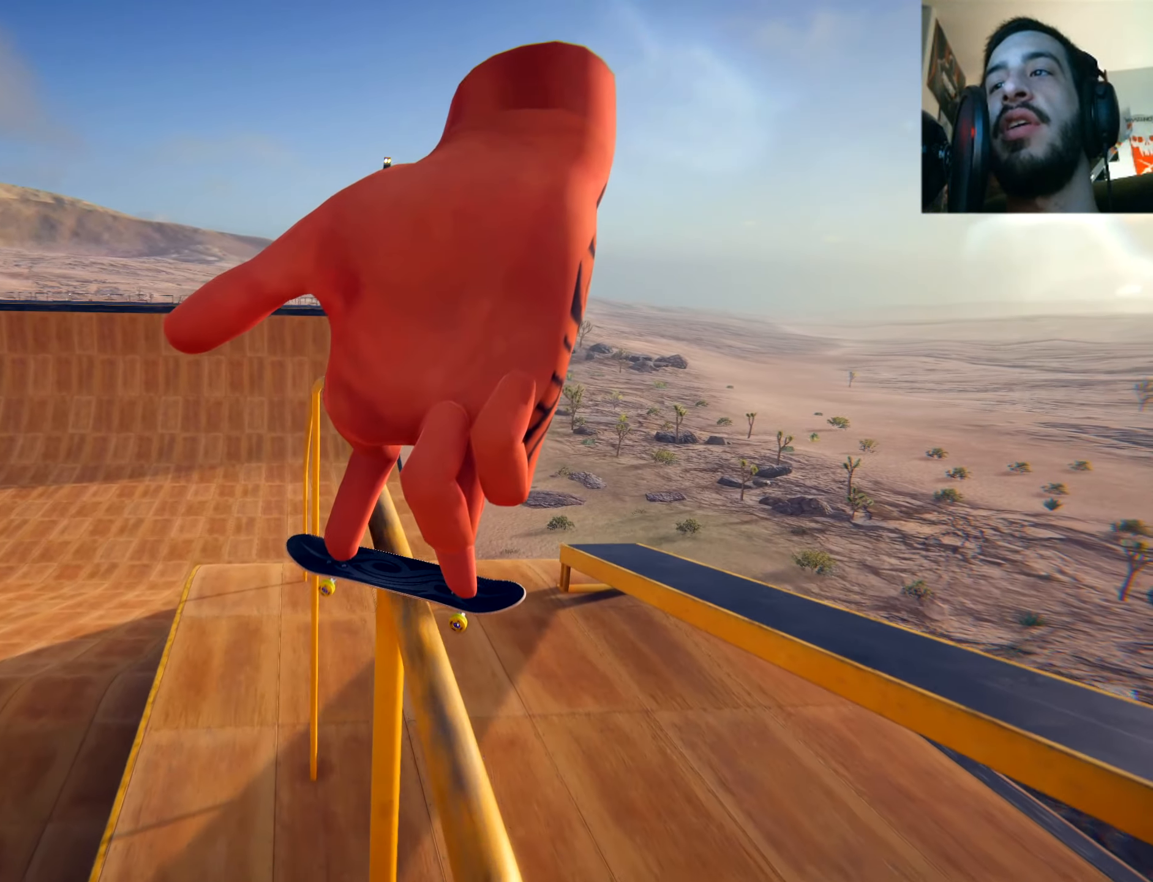
{"buttons": [], "left_stick": "center", "right_stick": "center", "events": []}
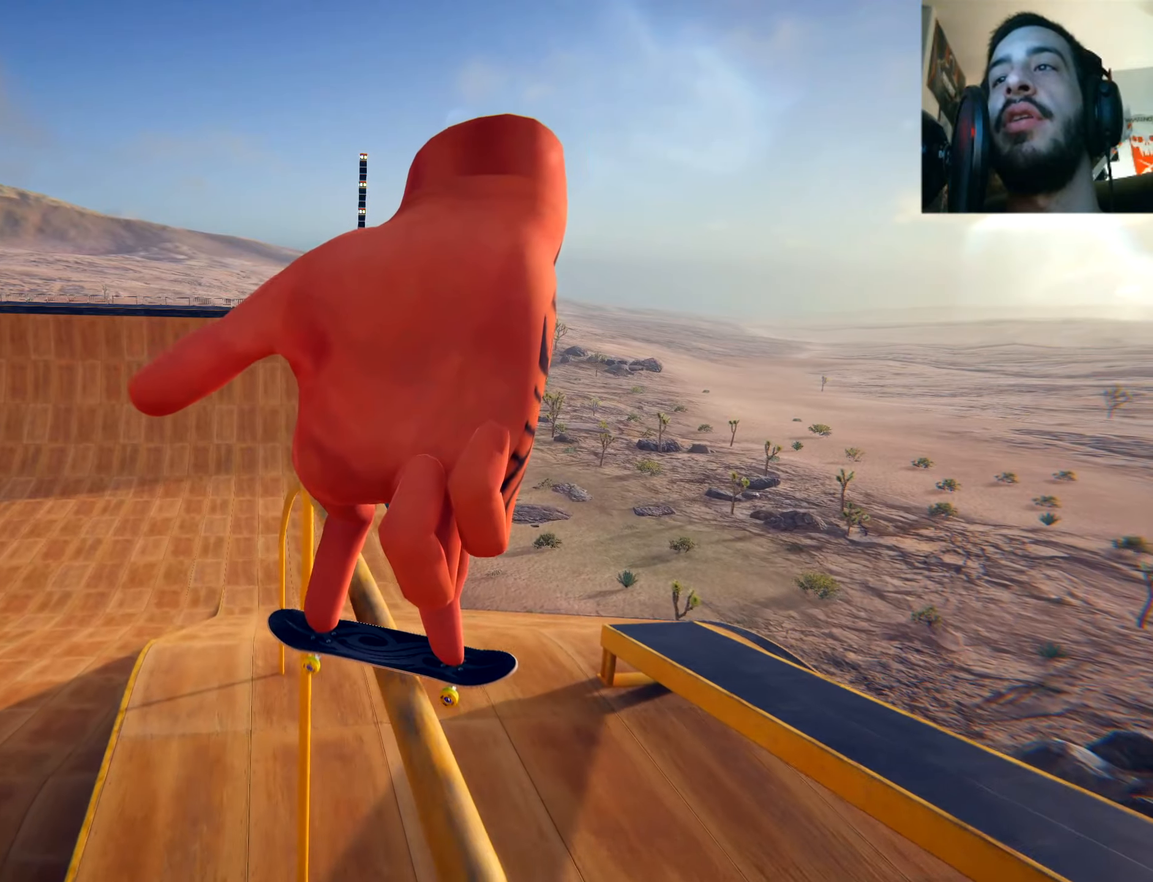
{"buttons": [], "left_stick": "center", "right_stick": "center", "events": []}
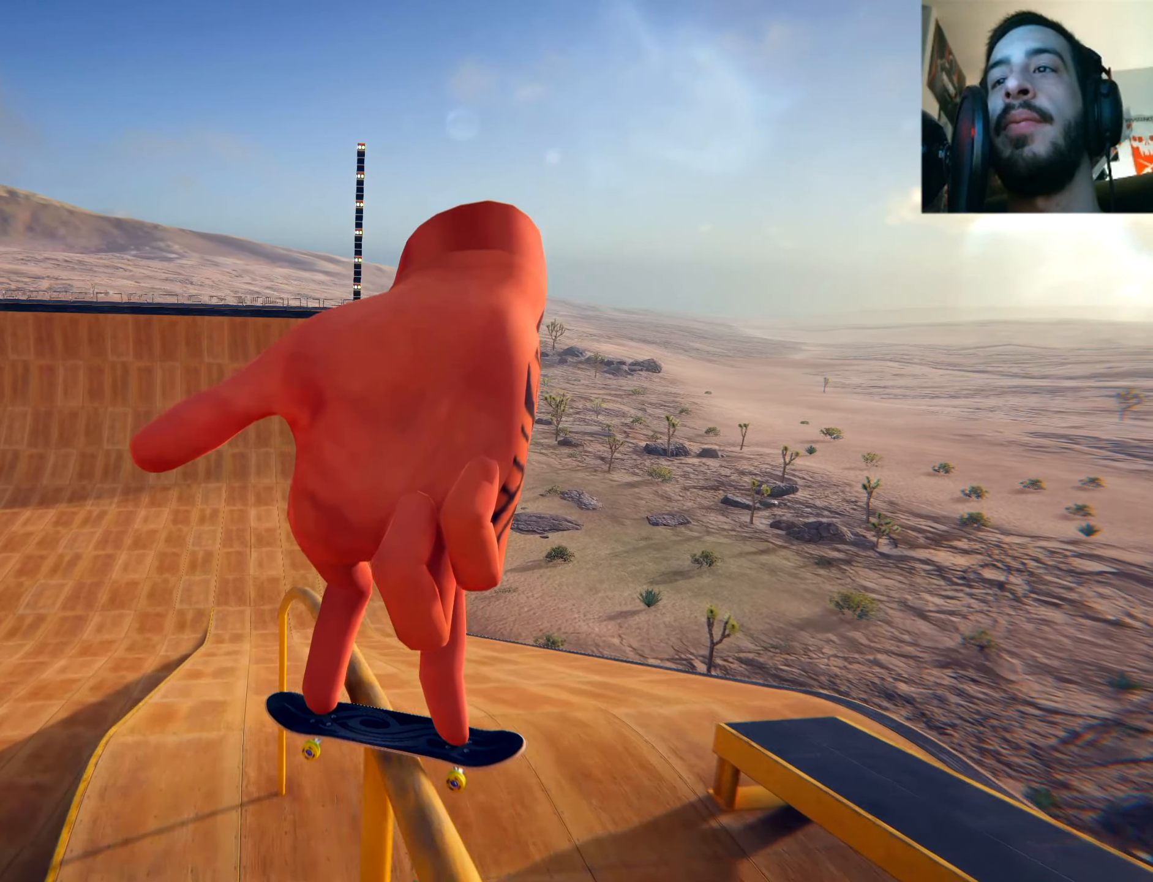
{"buttons": ["R2"], "left_stick": "center", "right_stick": "center", "events": [[484, "R2", "down"]]}
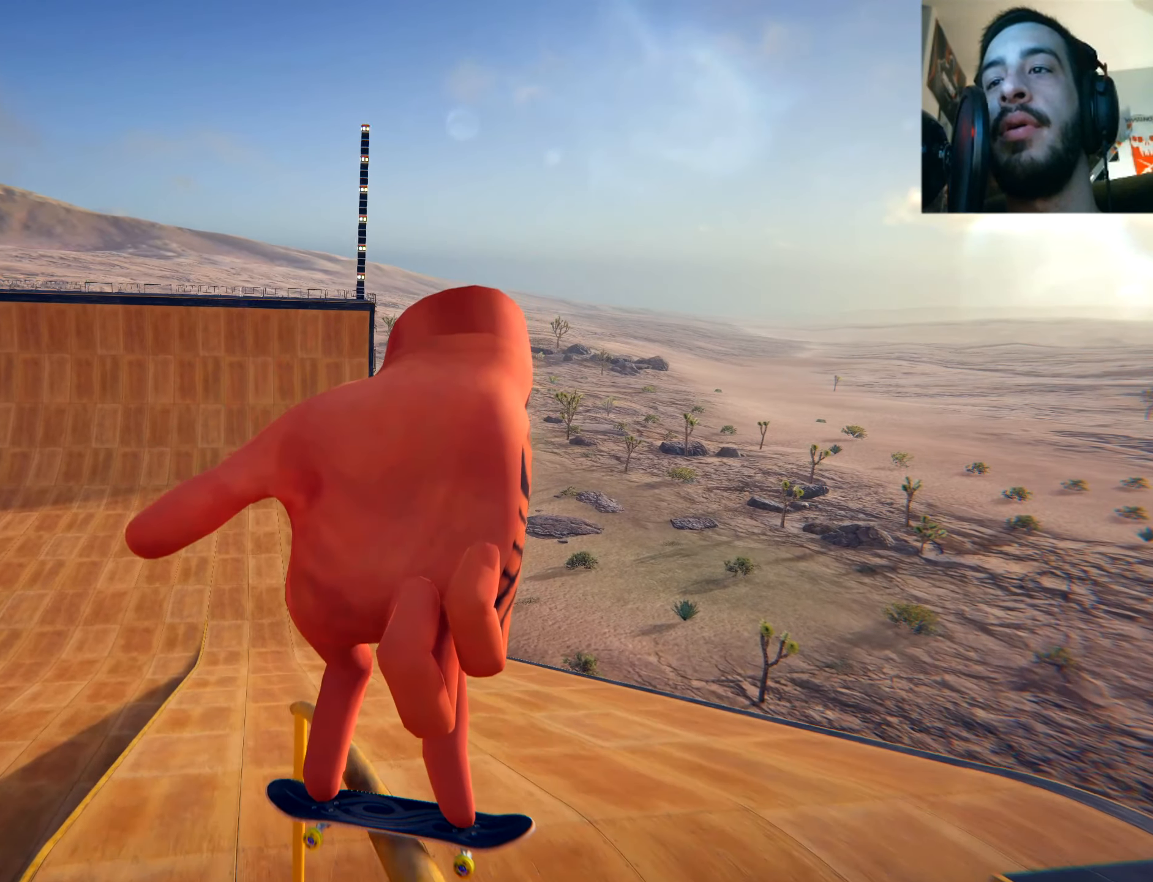
{"buttons": ["R2"], "left_stick": "center", "right_stick": "center", "events": []}
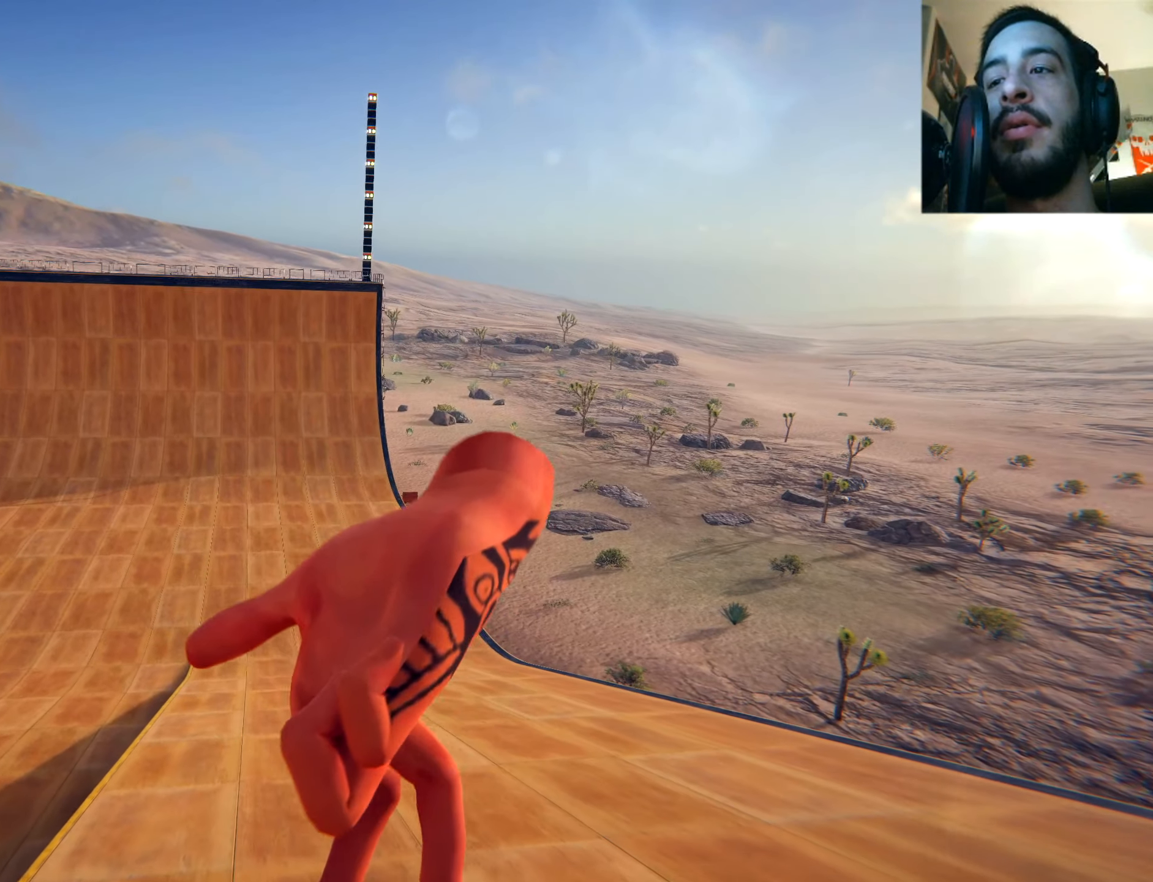
{"buttons": [], "left_stick": "center", "right_stick": "center", "events": [[217, "R2", "up"]]}
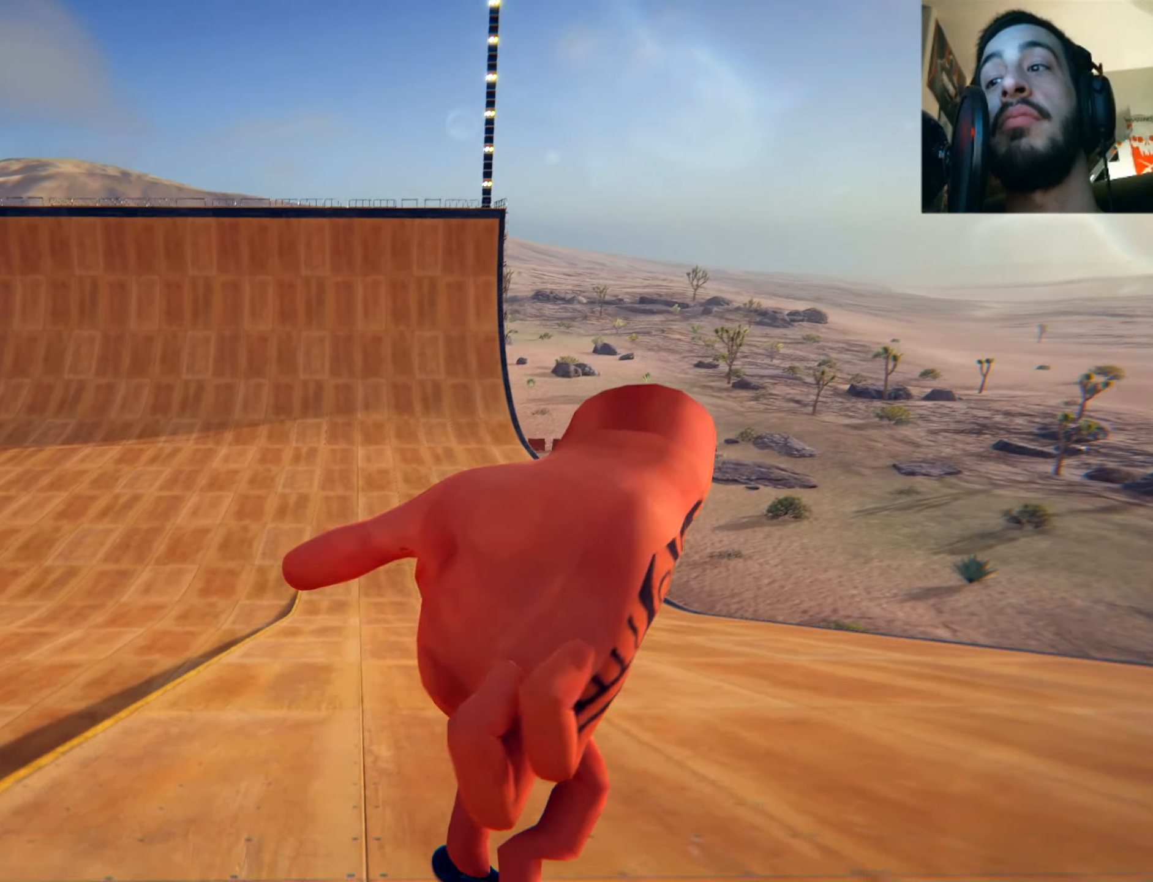
{"buttons": [], "left_stick": "center", "right_stick": "center", "events": [[250, "left_stick", "right"], [400, "left_stick", "center"]]}
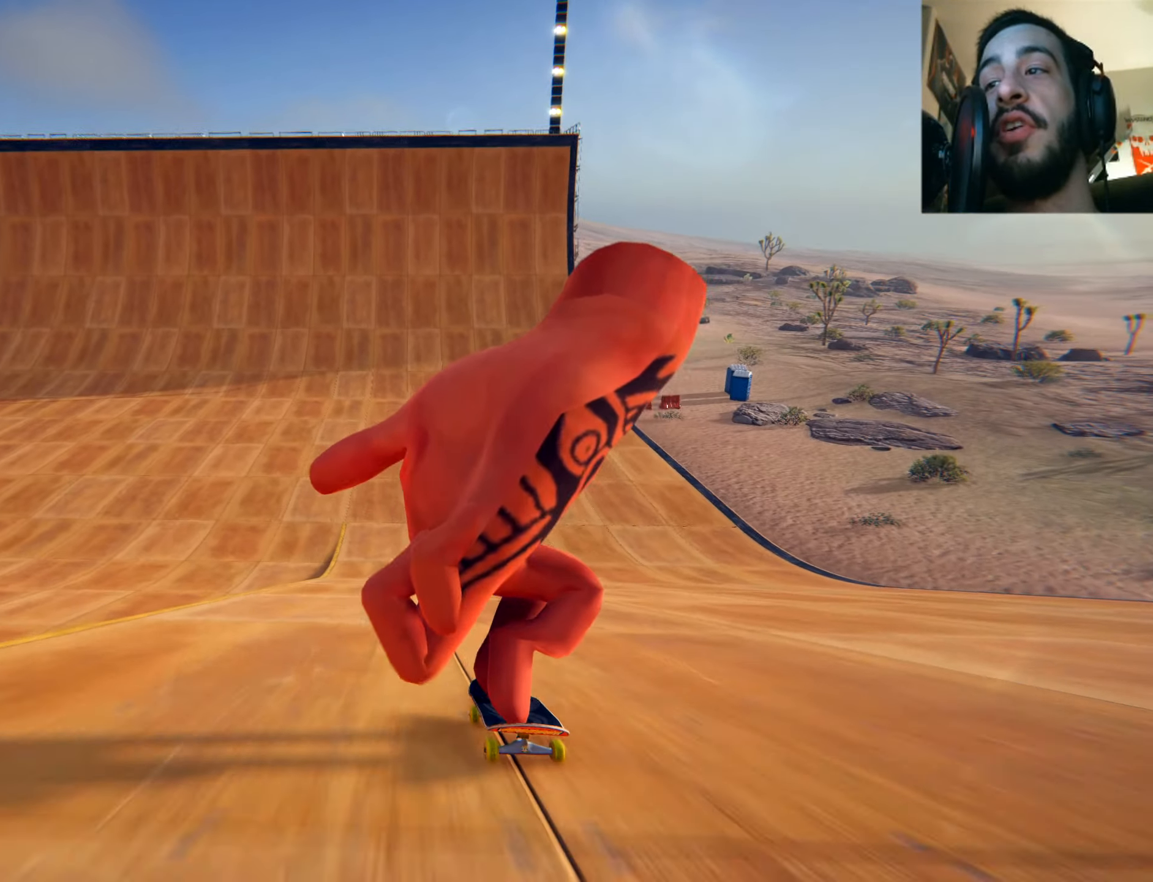
{"buttons": ["A"], "left_stick": "center", "right_stick": "center", "events": [[234, "A", "down"]]}
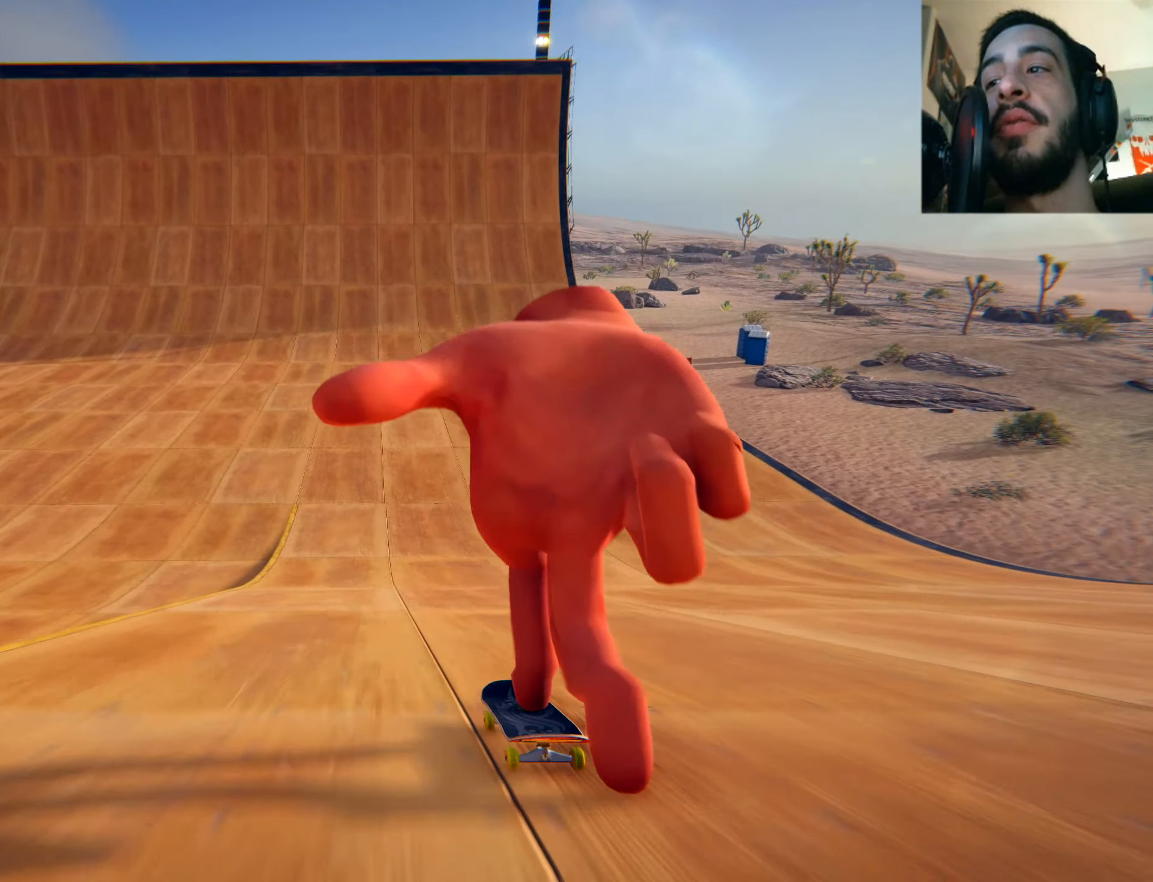
{"buttons": ["A"], "left_stick": "center", "right_stick": "center", "events": []}
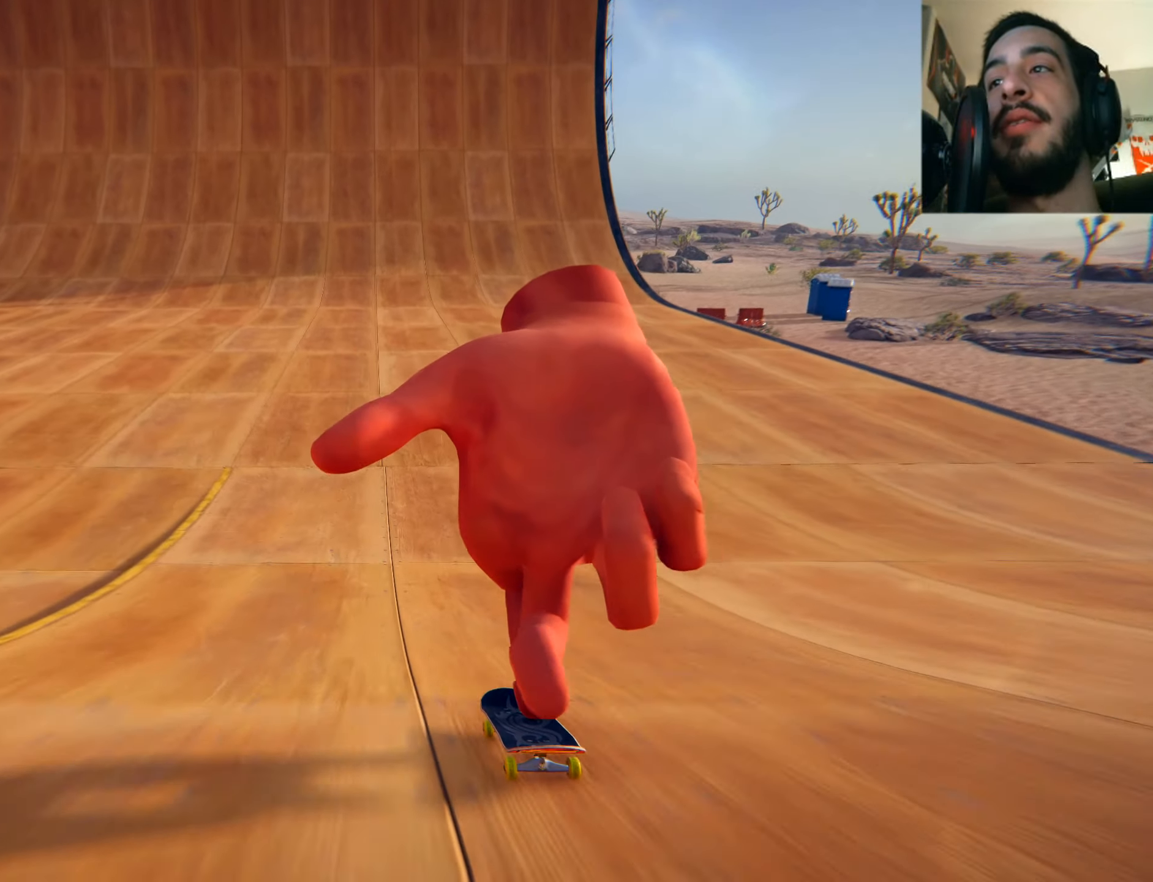
{"buttons": ["A"], "left_stick": "center", "right_stick": "center", "events": []}
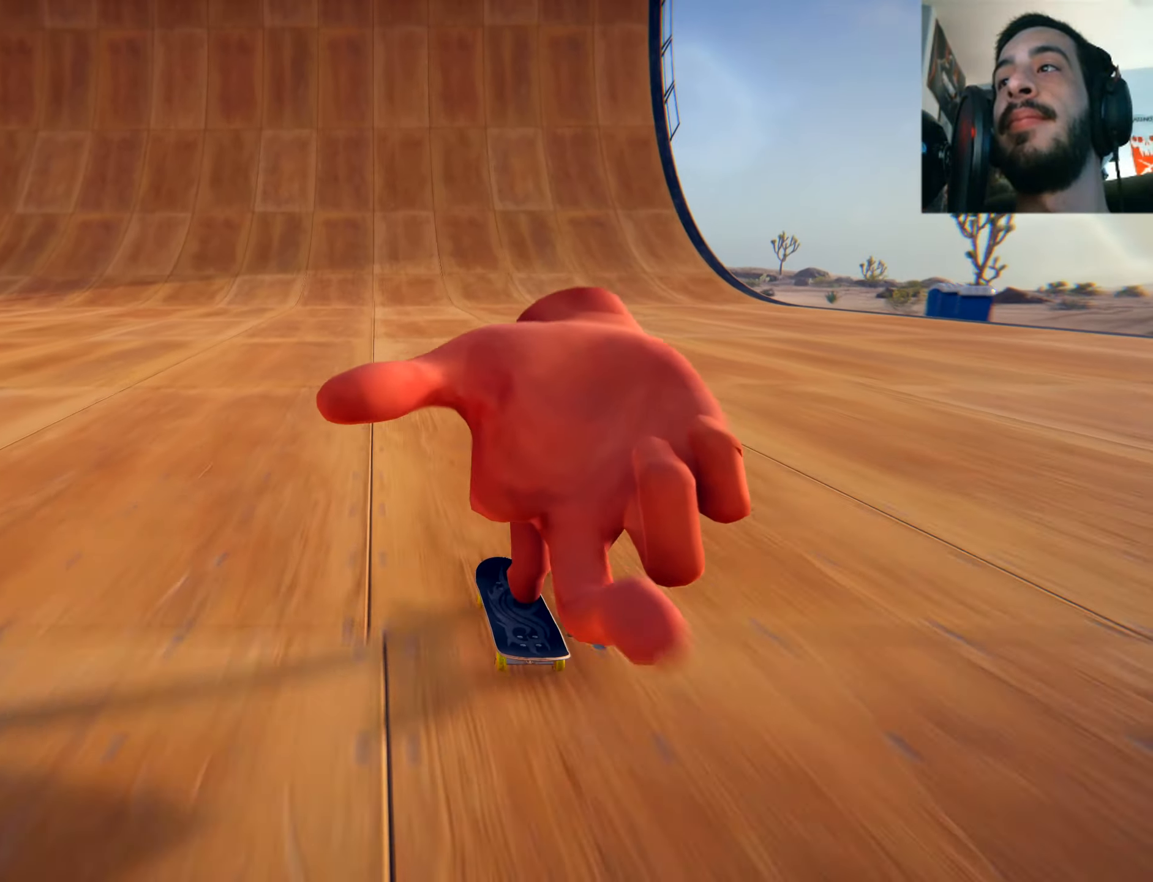
{"buttons": ["A"], "left_stick": "center", "right_stick": "center", "events": []}
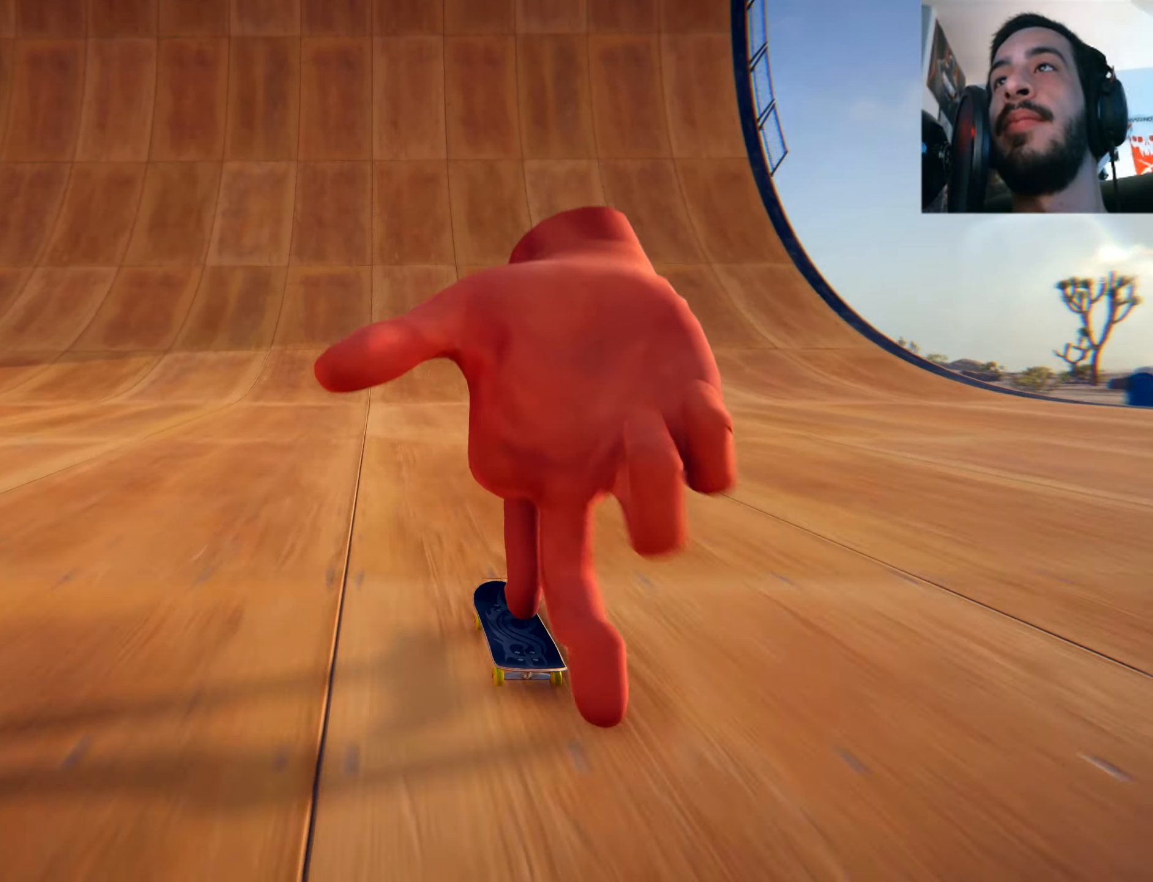
{"buttons": ["A"], "left_stick": "center", "right_stick": "center", "events": []}
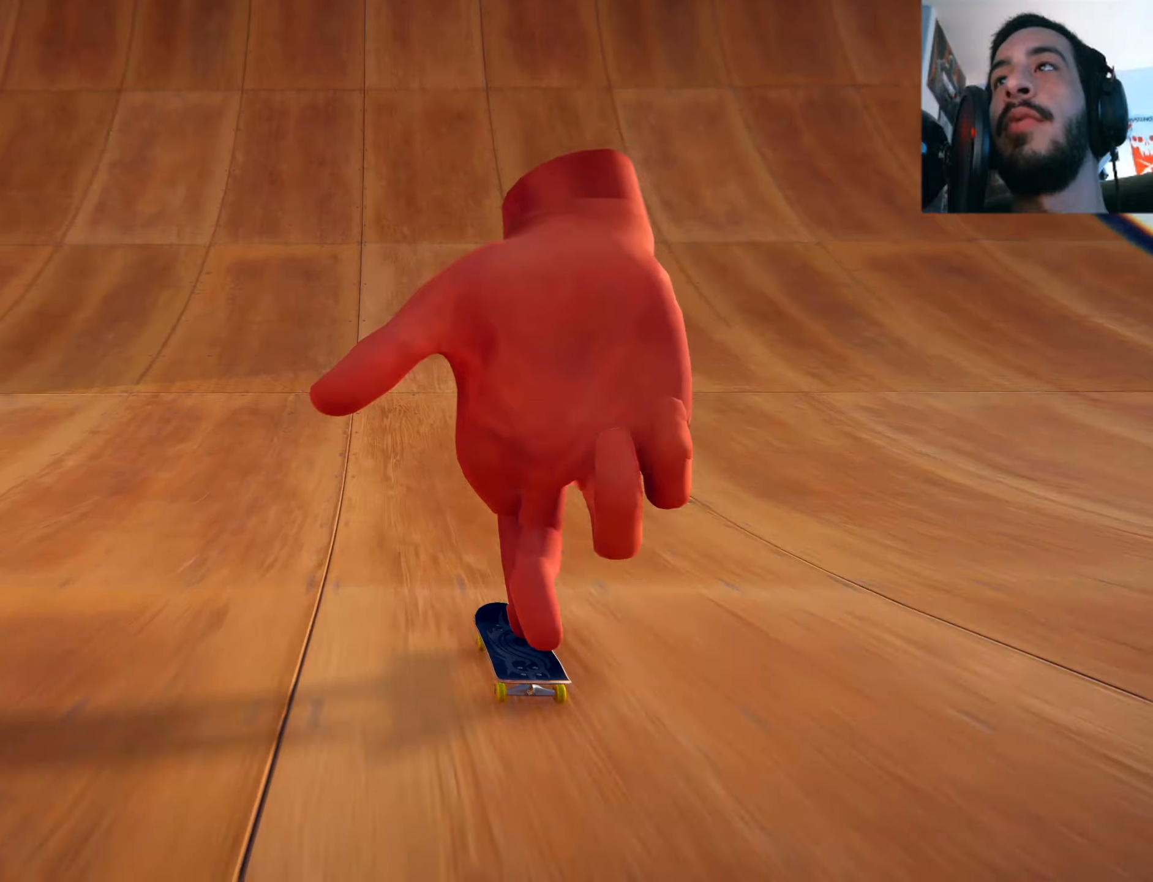
{"buttons": [], "left_stick": "center", "right_stick": "center", "events": [[484, "A", "up"]]}
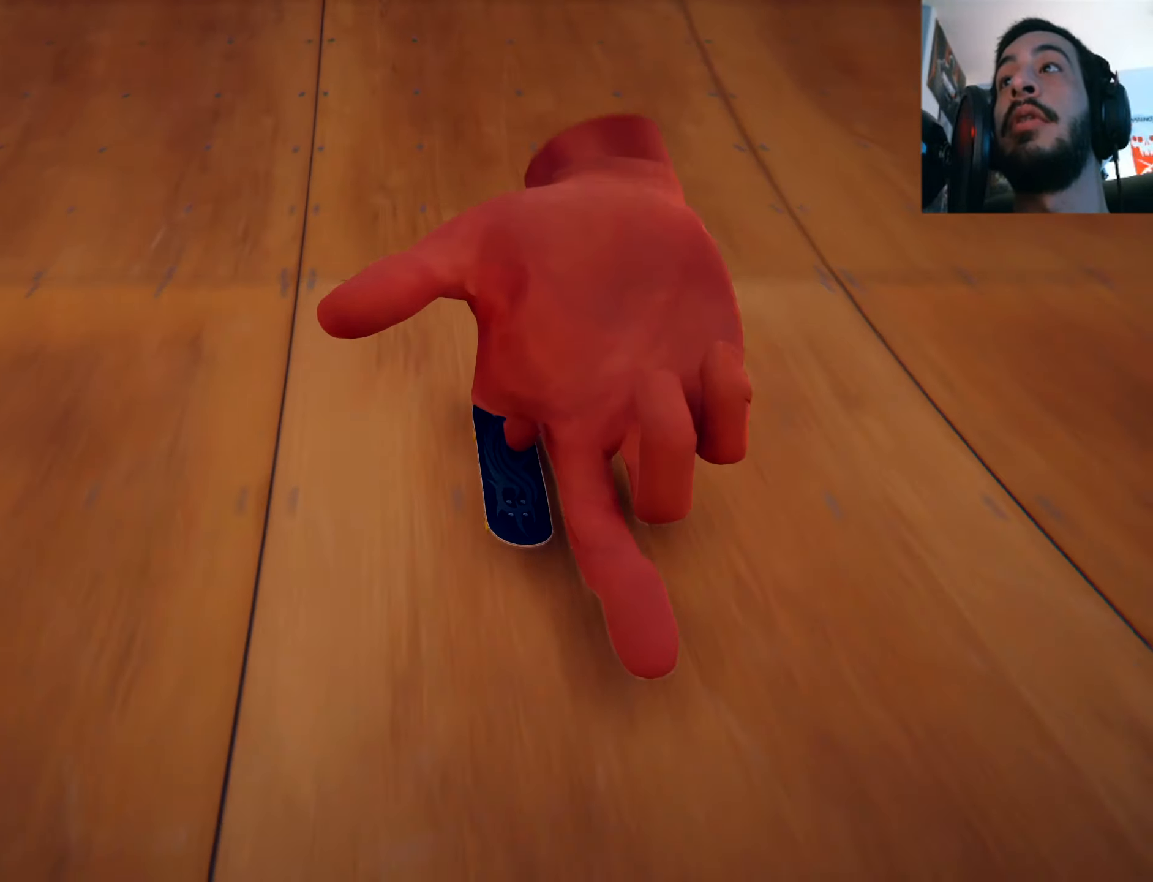
{"buttons": [], "left_stick": "down", "right_stick": "down", "events": [[133, "left_stick", "down"], [150, "right_stick", "down"]]}
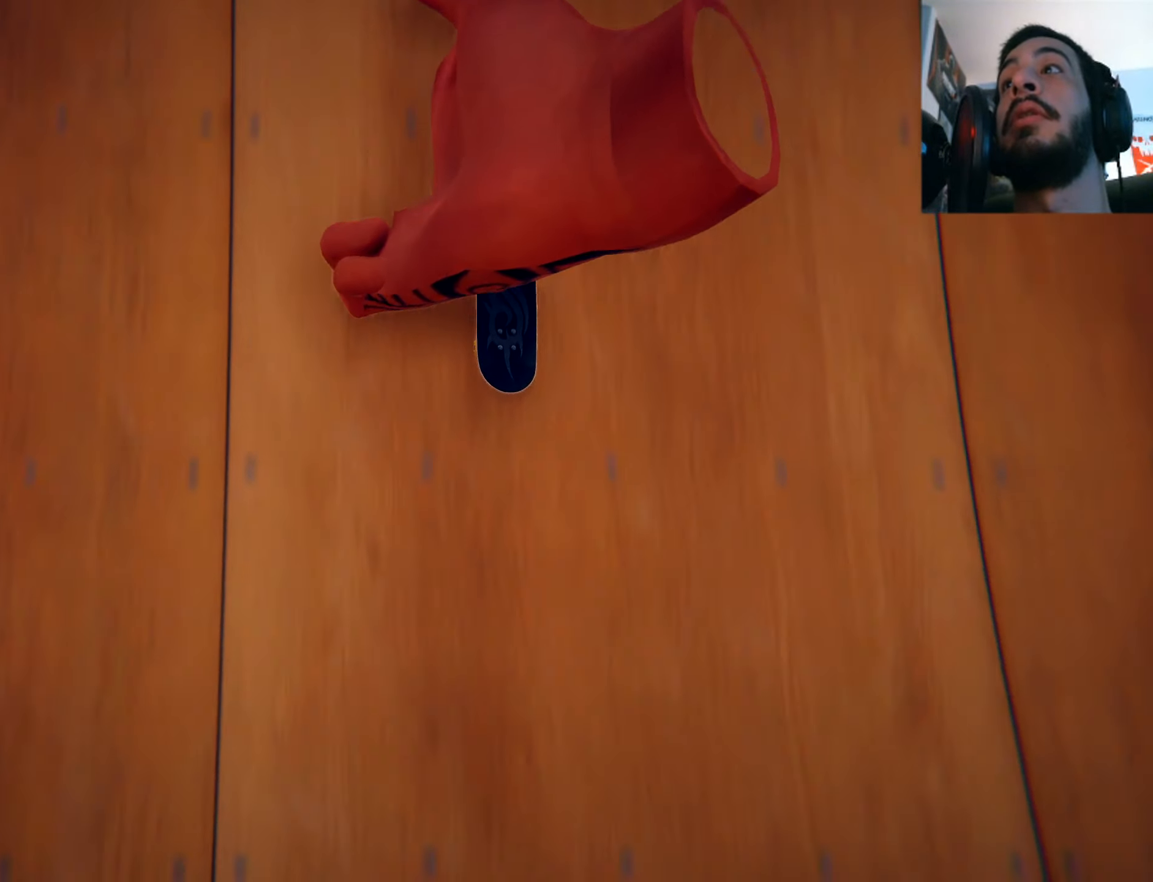
{"buttons": ["R1"], "left_stick": "center", "right_stick": "down", "events": [[167, "right_stick", "center"], [217, "left_stick", "center"], [267, "R1", "down"], [284, "right_stick", "down"]]}
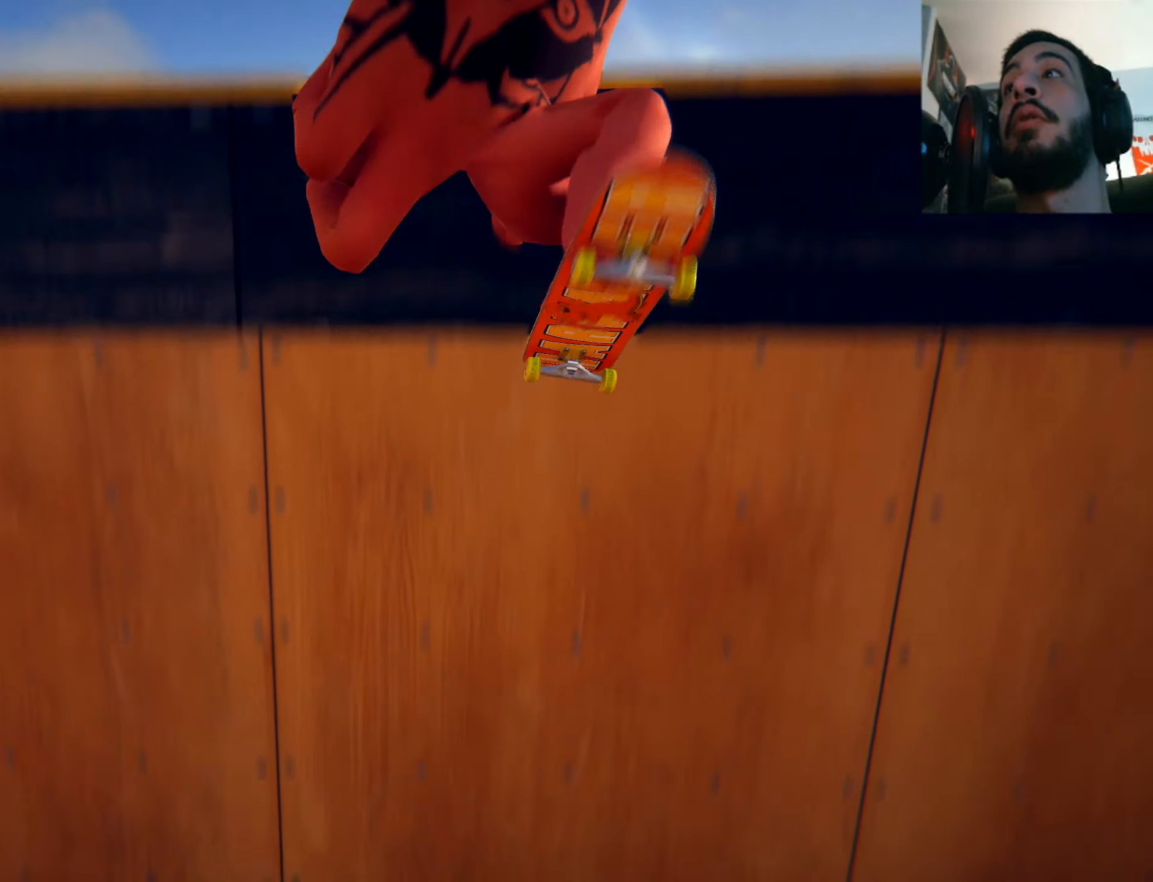
{"buttons": ["R1"], "left_stick": "center", "right_stick": "down", "events": []}